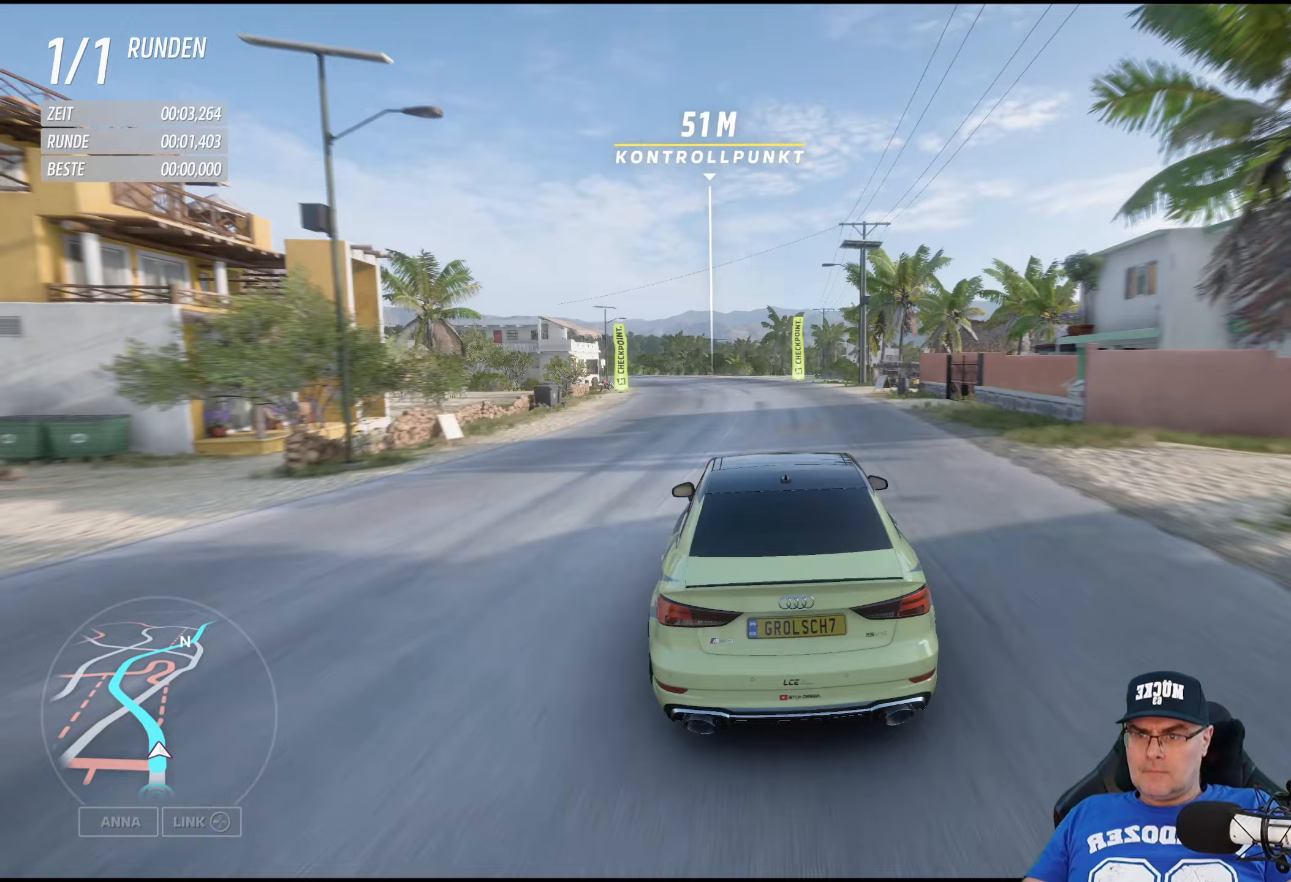
Gameplay with a controller (Xbox layout); each line is a JSON object with the inputs held at the frame after it (dt_ms = milliseconds from this image to that frame). "events" lists button and stick changes between this image and that frame as [ms after this image, input, new state], when the widget could be followed in between.
{"dt_ms": 200, "buttons": ["R2"], "left_stick": "left", "right_stick": "center", "events": [[150, "left_stick", "left"]]}
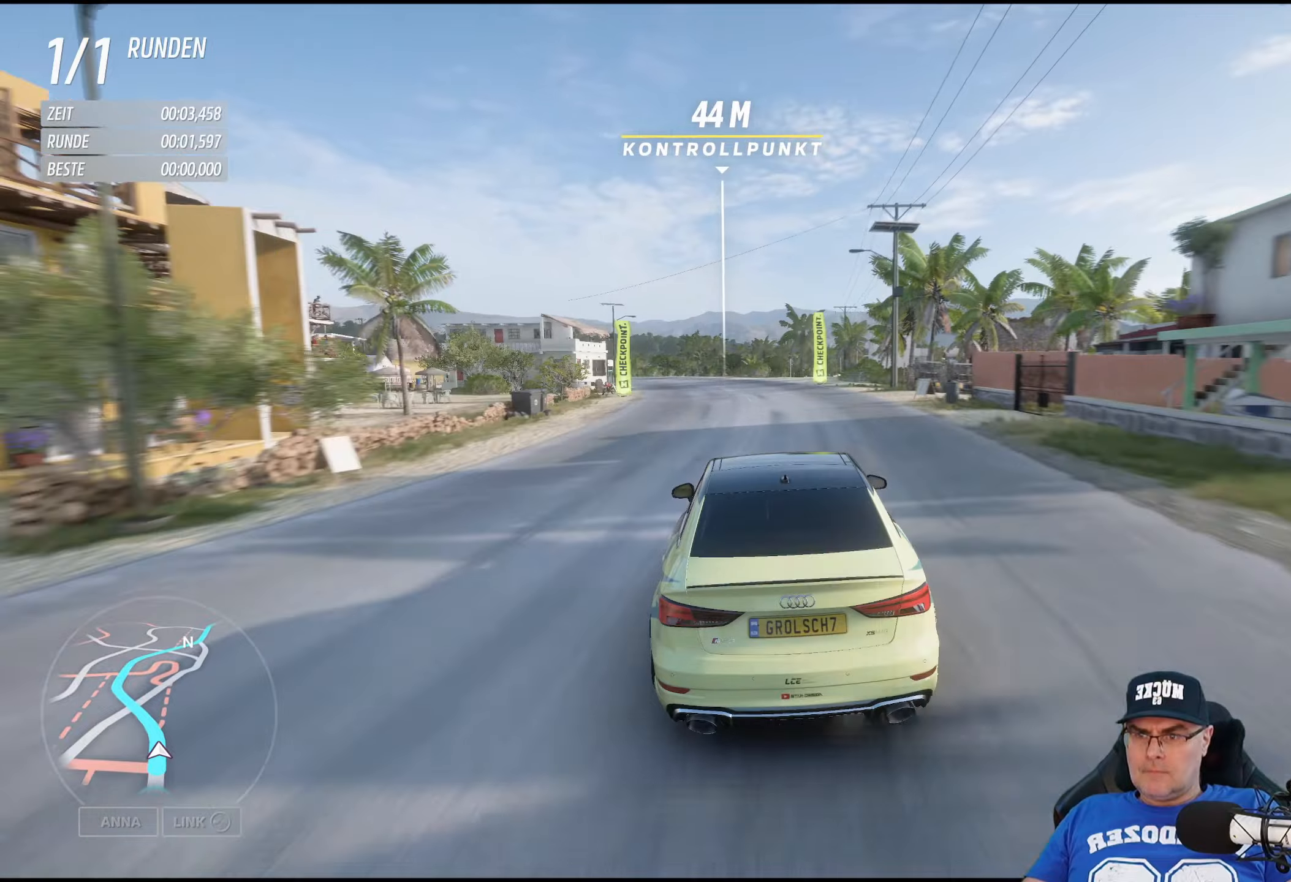
{"dt_ms": 500, "buttons": ["R2"], "left_stick": "center", "right_stick": "center", "events": [[133, "left_stick", "center"], [267, "left_stick", "left"], [500, "left_stick", "center"]]}
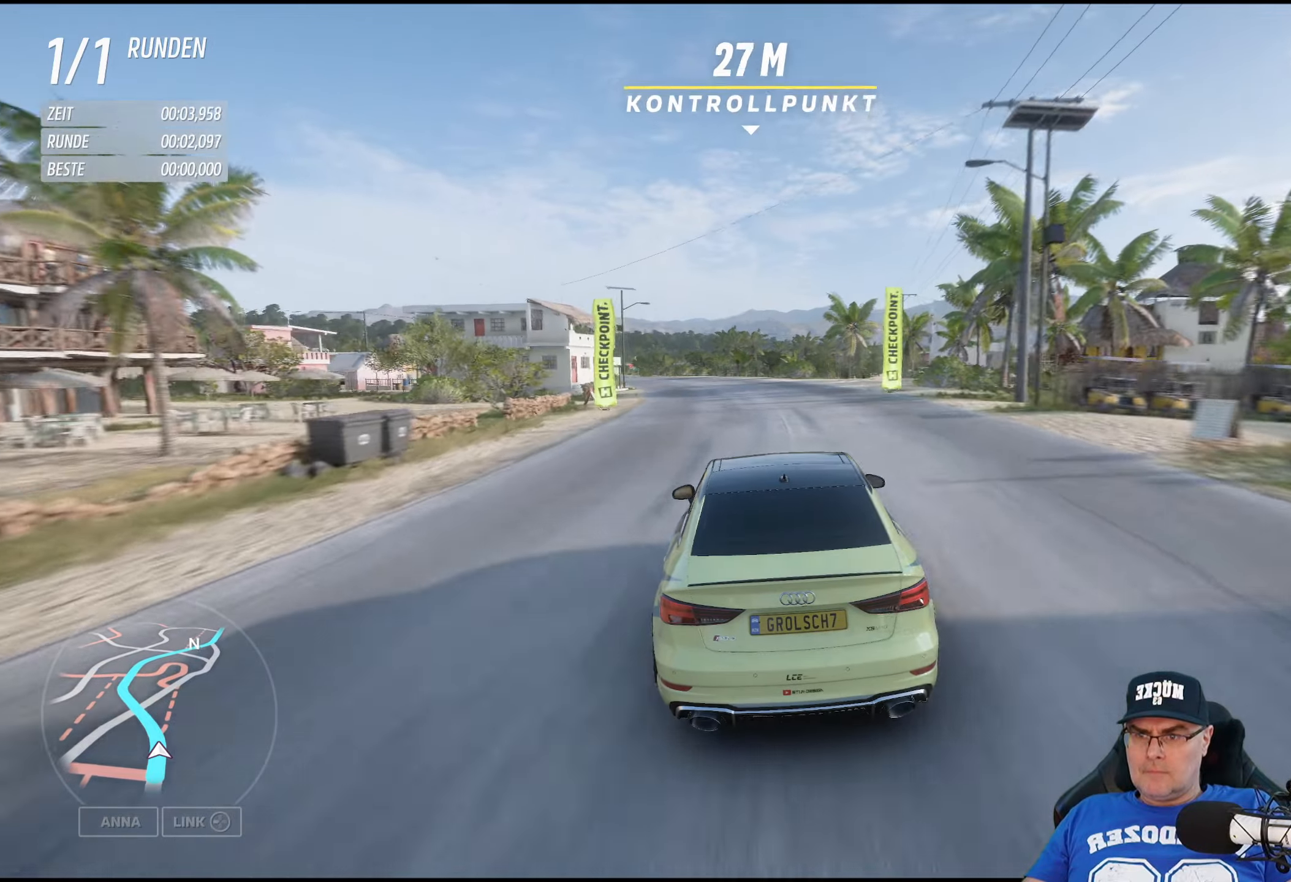
{"dt_ms": 500, "buttons": ["R2"], "left_stick": "left", "right_stick": "center", "events": [[133, "left_stick", "left"], [300, "left_stick", "center"], [417, "left_stick", "left"]]}
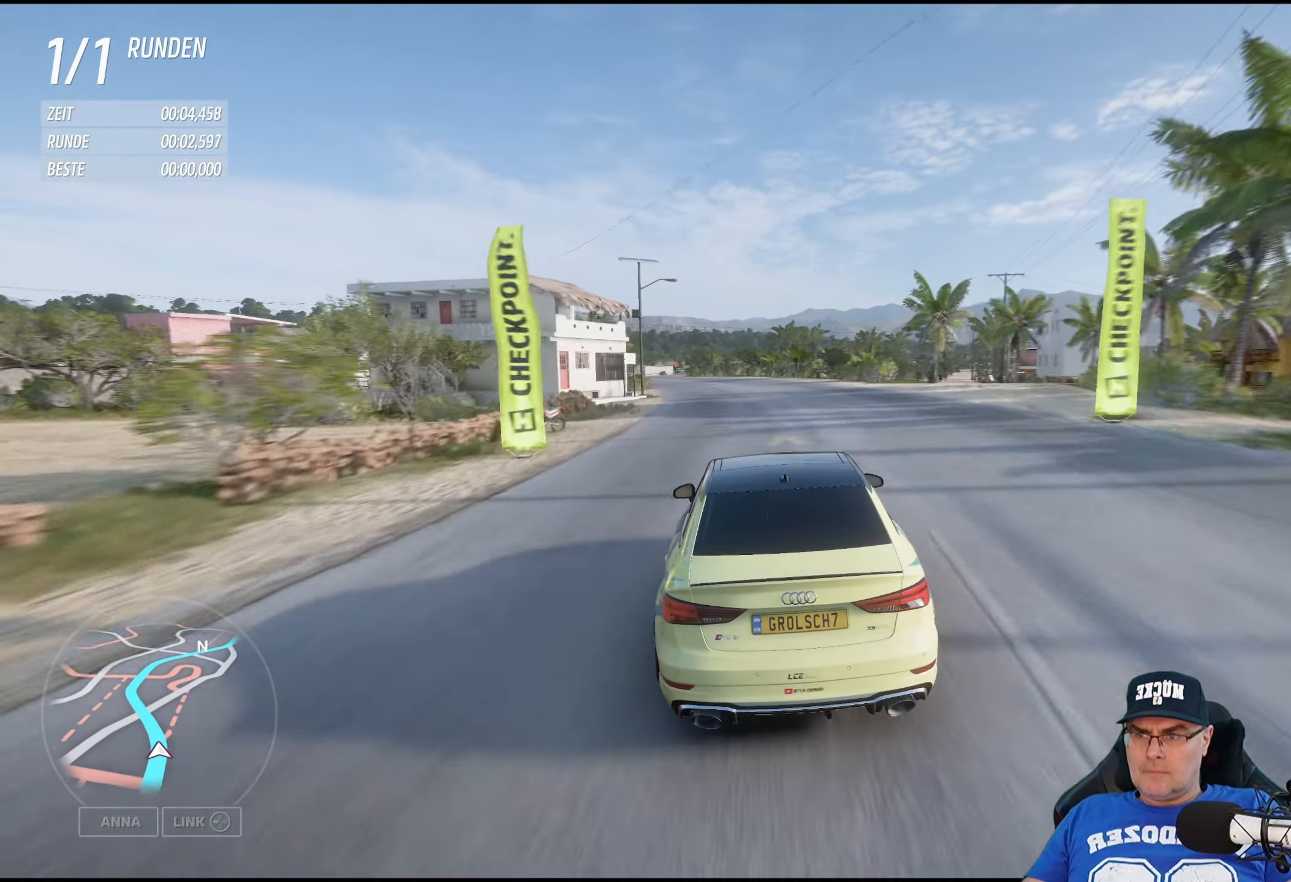
{"dt_ms": 500, "buttons": ["R2"], "left_stick": "left", "right_stick": "center", "events": [[83, "left_stick", "center"], [200, "left_stick", "left"], [367, "left_stick", "center"], [450, "left_stick", "left"]]}
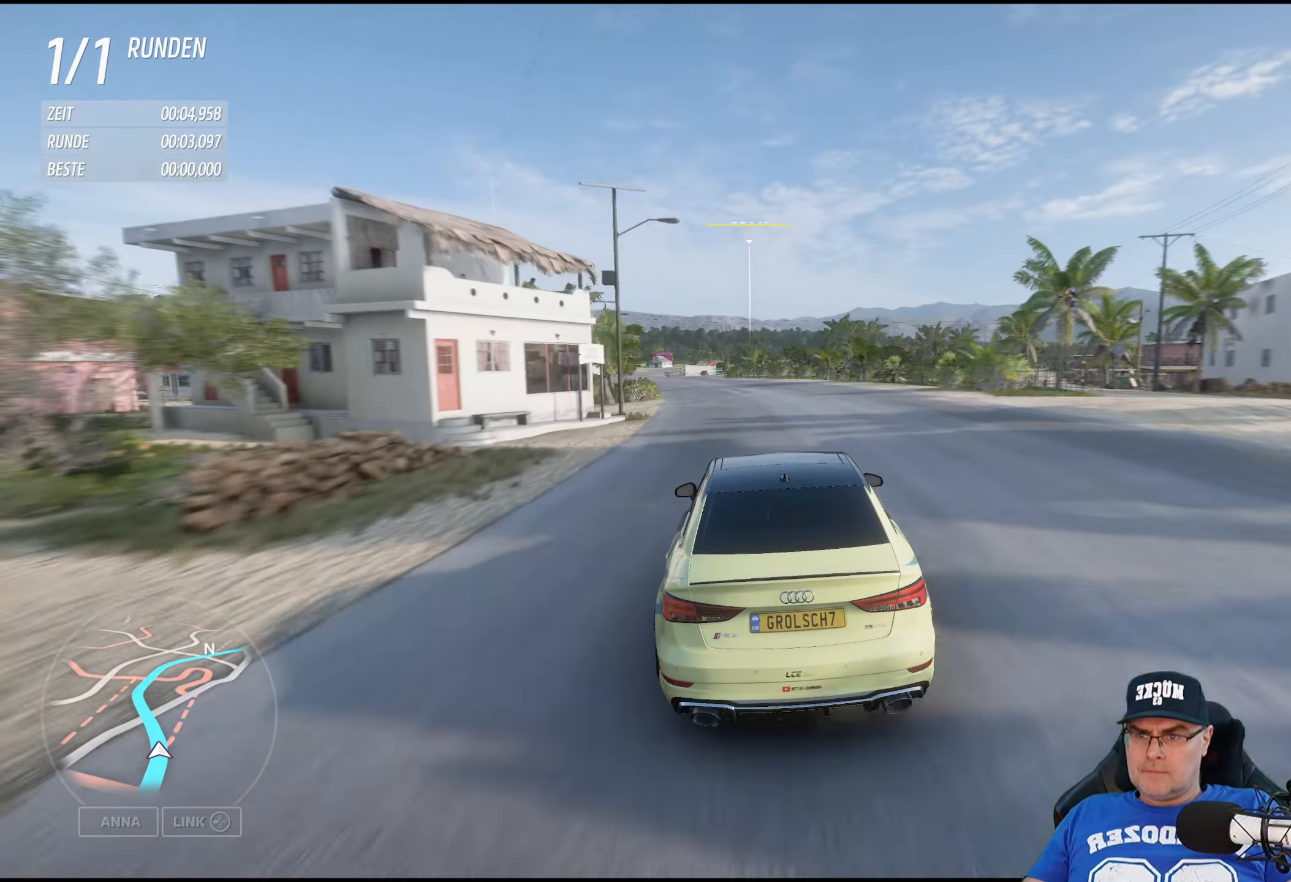
{"dt_ms": 500, "buttons": ["R2"], "left_stick": "left", "right_stick": "center", "events": [[133, "left_stick", "center"], [283, "left_stick", "left"]]}
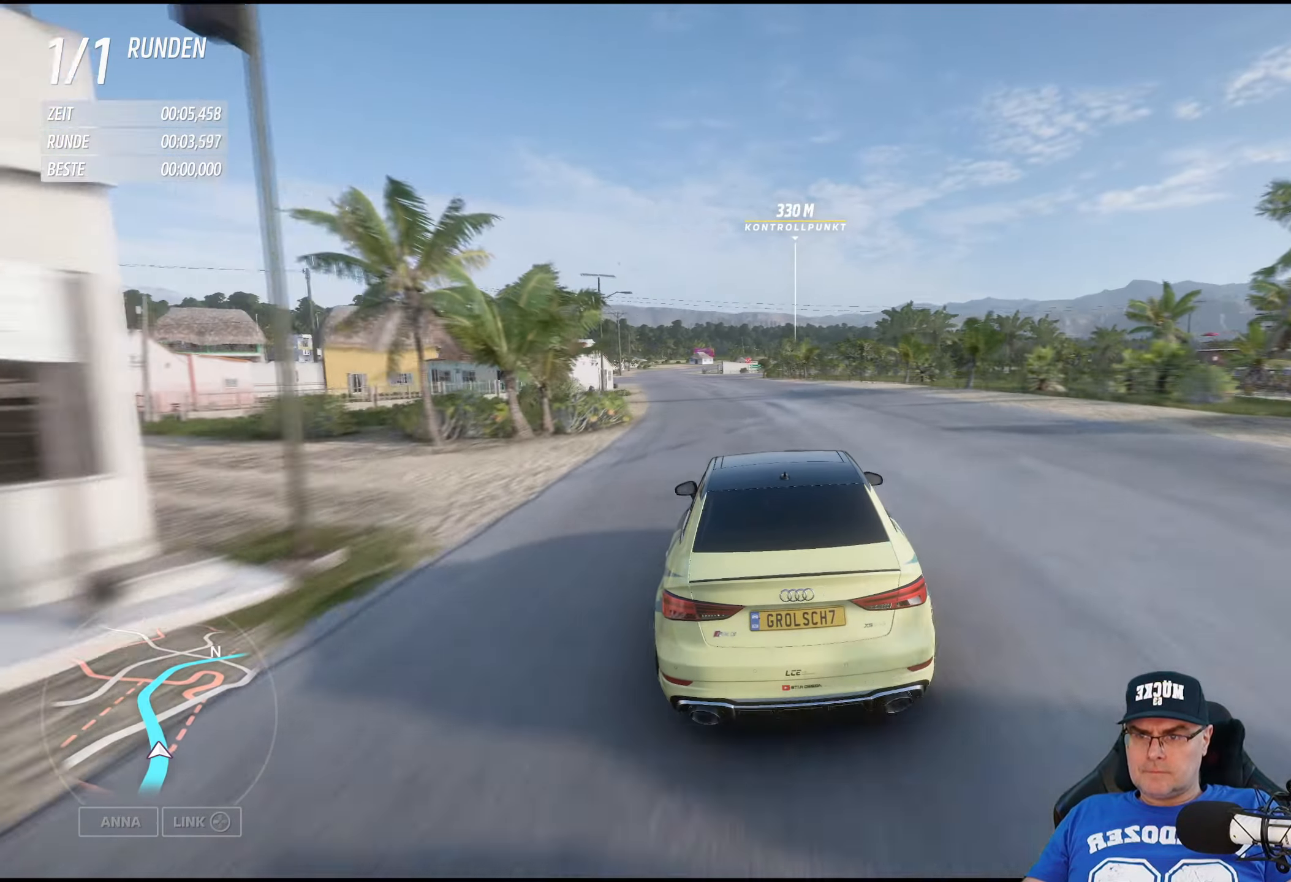
{"dt_ms": 500, "buttons": ["R2"], "left_stick": "left", "right_stick": "center", "events": [[17, "left_stick", "center"], [117, "left_stick", "left"], [383, "left_stick", "center"], [500, "left_stick", "left"]]}
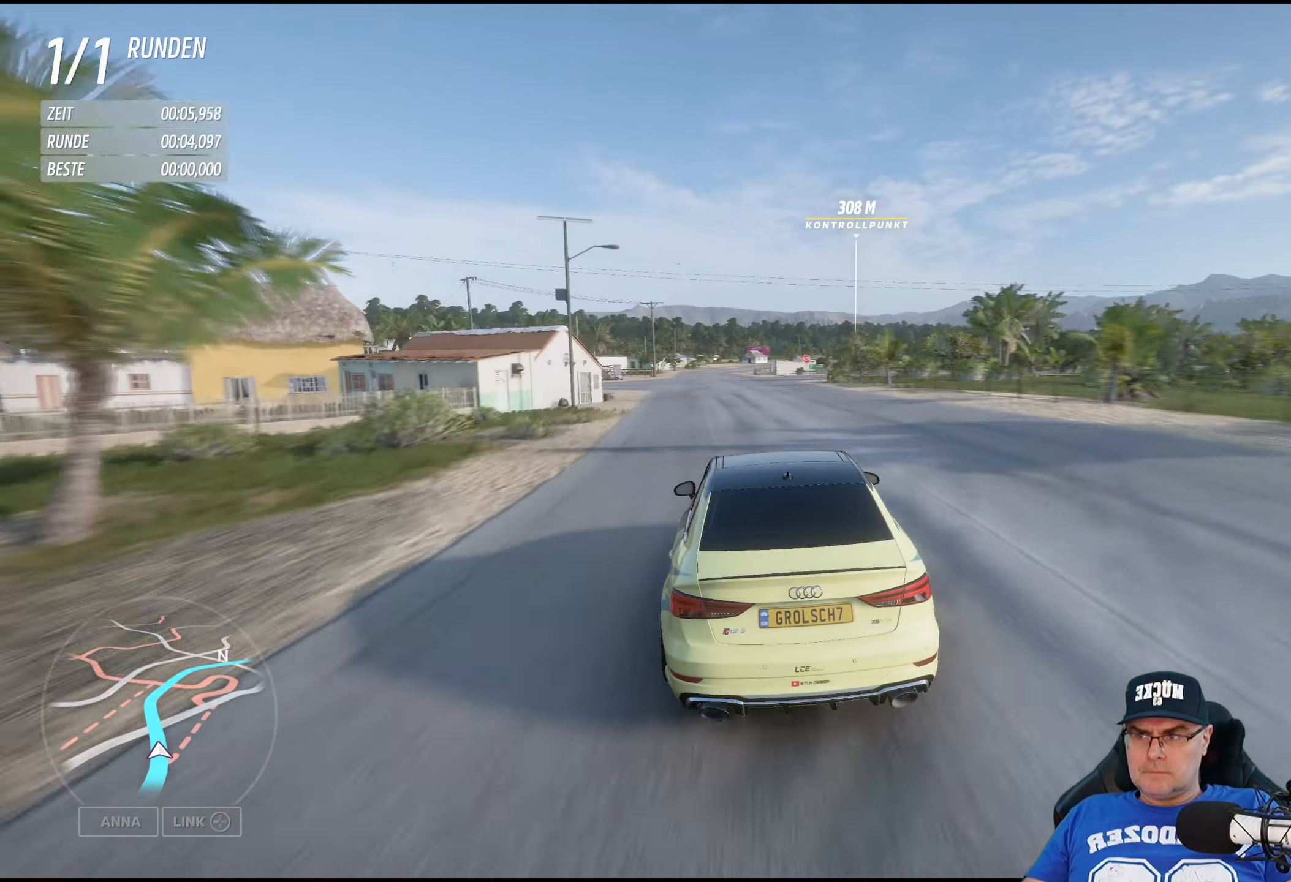
{"dt_ms": 500, "buttons": ["R2"], "left_stick": "left", "right_stick": "center", "events": [[267, "left_stick", "center"], [400, "left_stick", "left"]]}
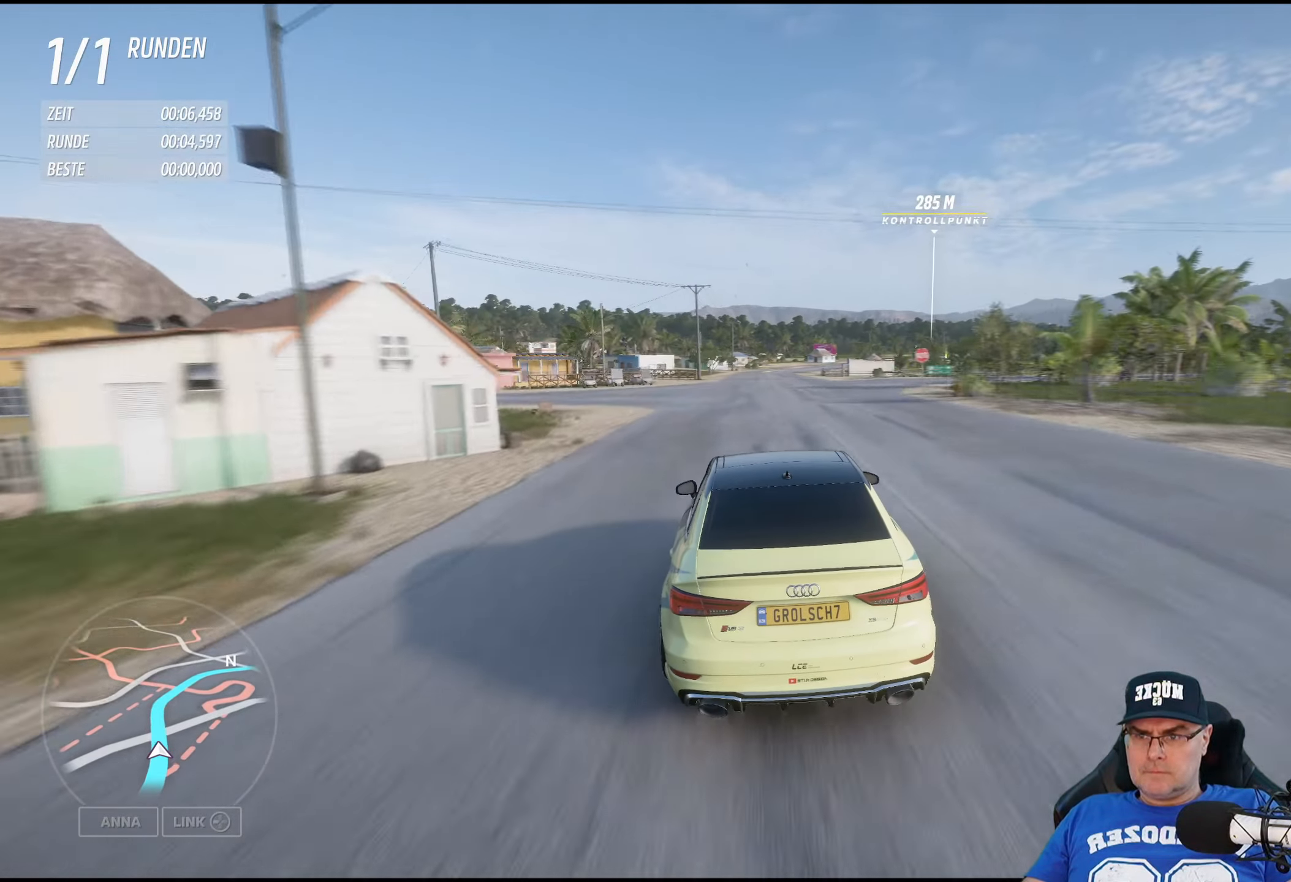
{"dt_ms": 500, "buttons": ["R2"], "left_stick": "center", "right_stick": "center", "events": [[83, "left_stick", "center"]]}
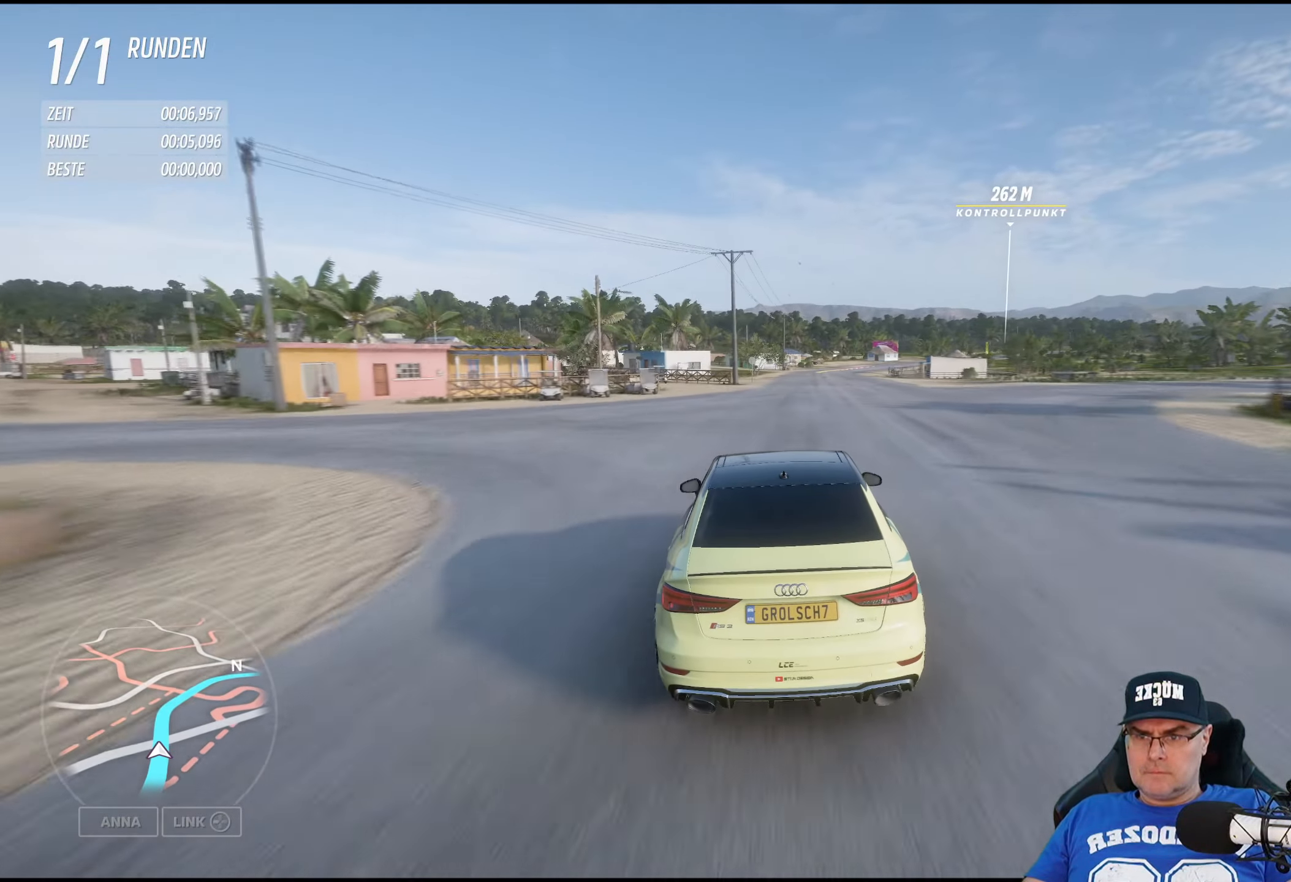
{"dt_ms": 500, "buttons": ["R2"], "left_stick": "center", "right_stick": "center", "events": [[50, "left_stick", "right"], [183, "left_stick", "center"]]}
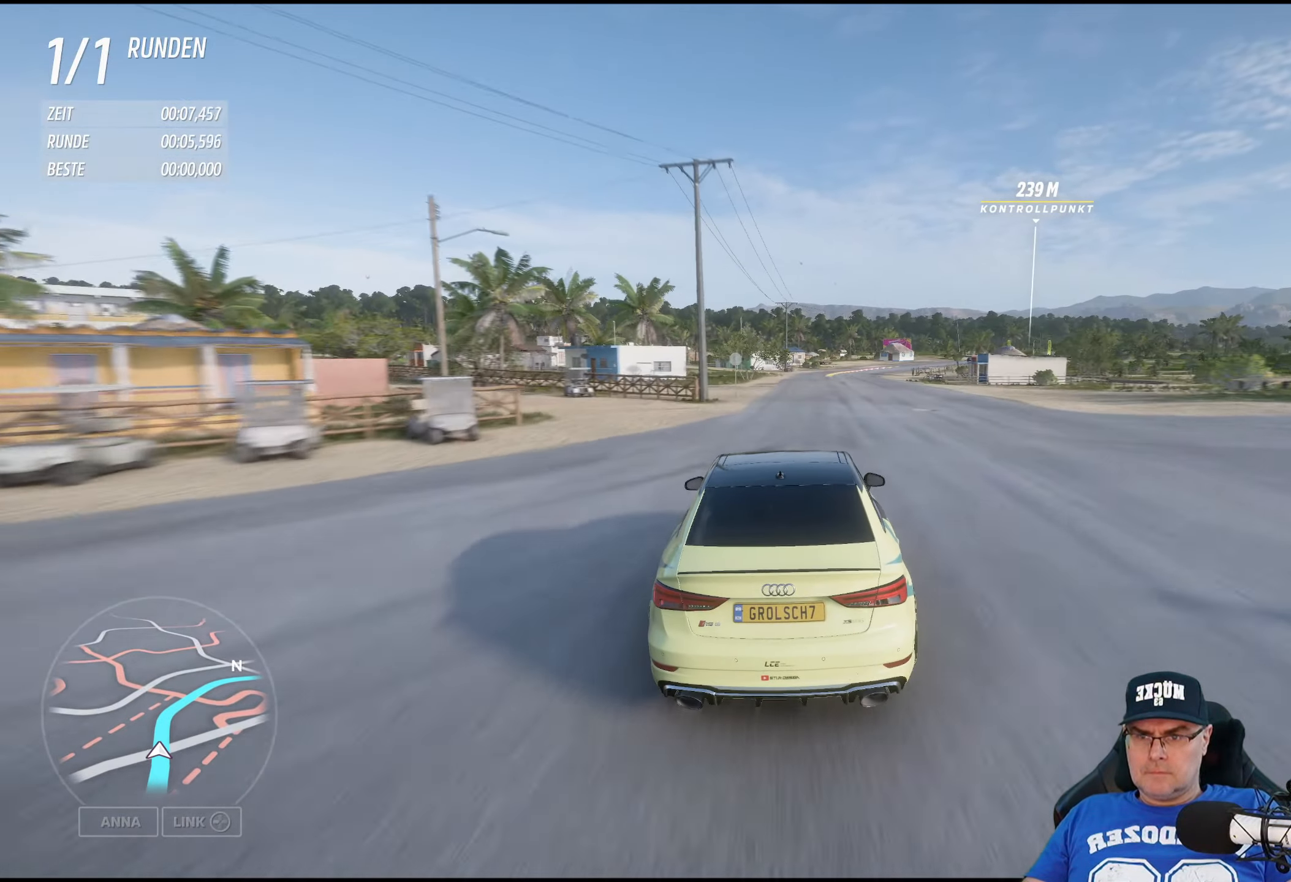
{"dt_ms": 500, "buttons": ["R2"], "left_stick": "right", "right_stick": "center", "events": [[350, "left_stick", "right"]]}
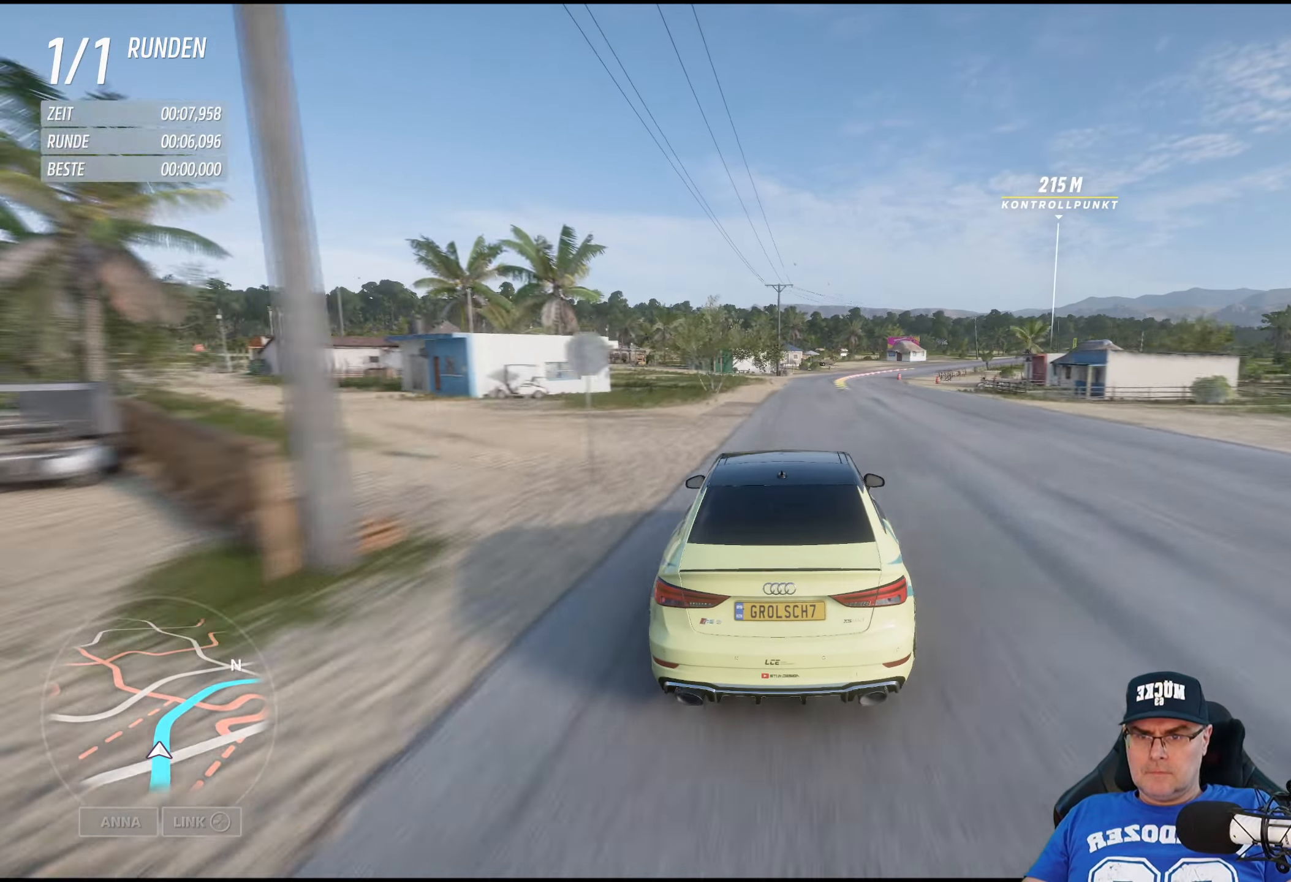
{"dt_ms": 500, "buttons": ["R2"], "left_stick": "right", "right_stick": "center", "events": [[67, "left_stick", "center"], [183, "left_stick", "right"], [317, "left_stick", "center"], [467, "left_stick", "right"]]}
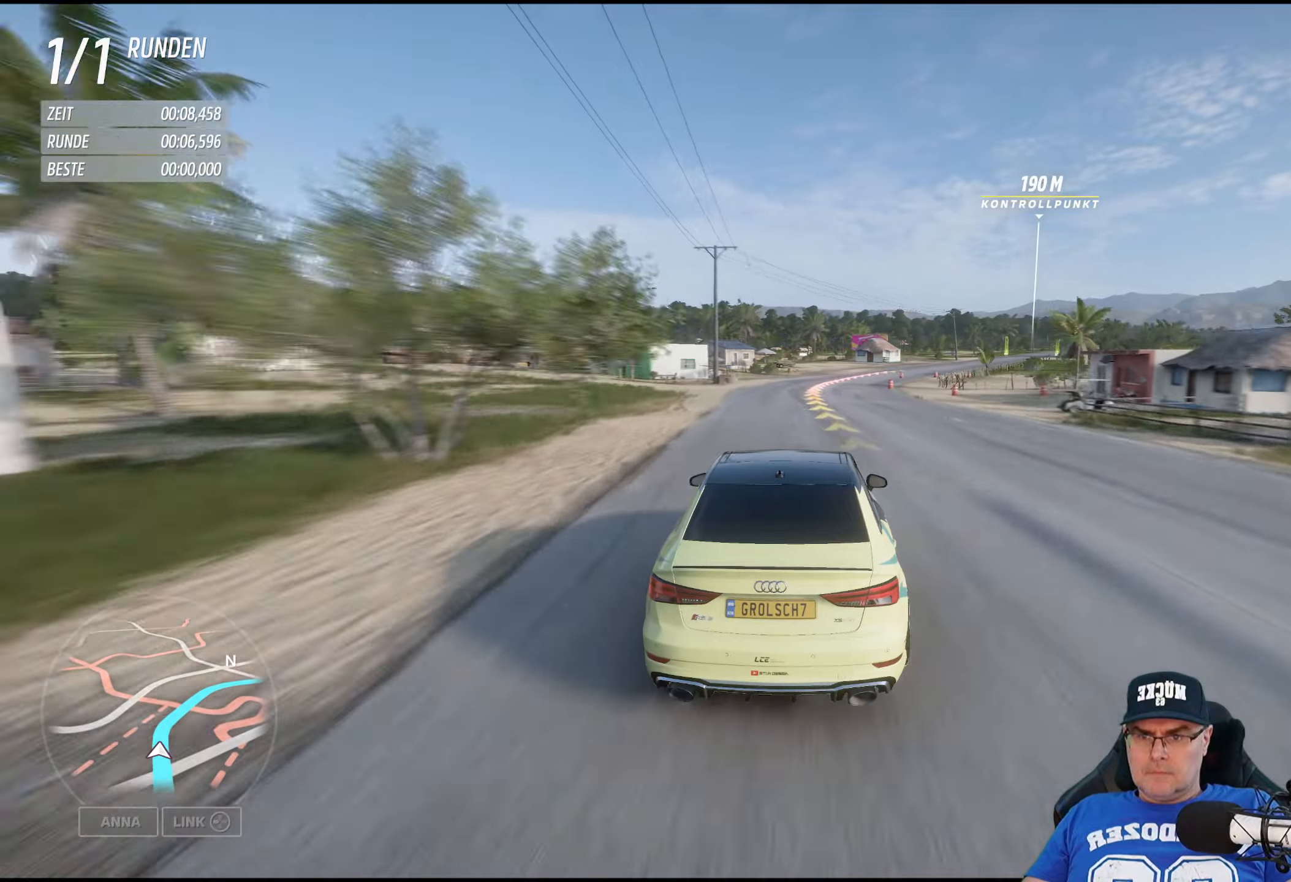
{"dt_ms": 500, "buttons": ["R2"], "left_stick": "right", "right_stick": "center", "events": [[267, "left_stick", "center"], [400, "left_stick", "right"]]}
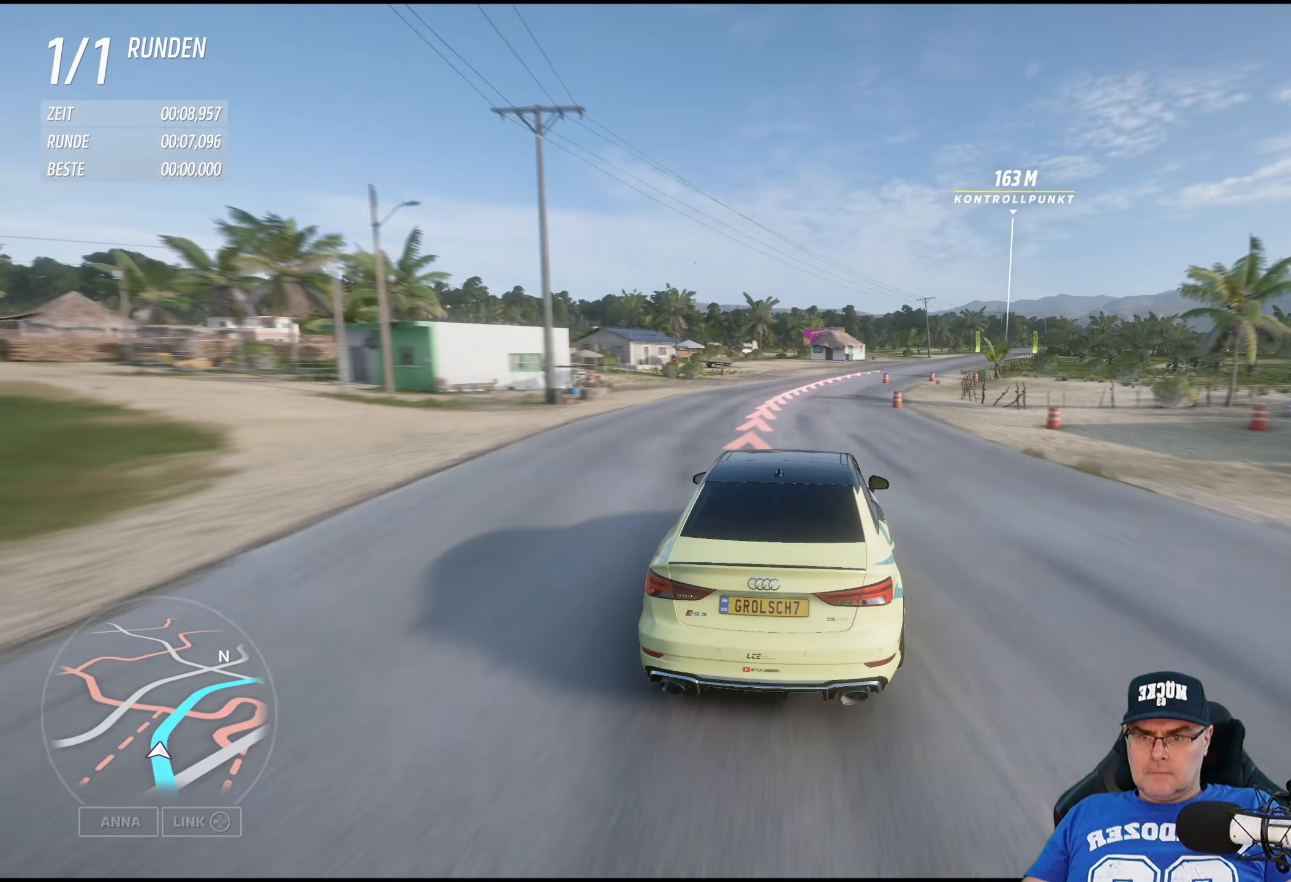
{"dt_ms": 500, "buttons": ["R2"], "left_stick": "down-right", "right_stick": "center", "events": [[67, "left_stick", "center"], [217, "left_stick", "down-right"]]}
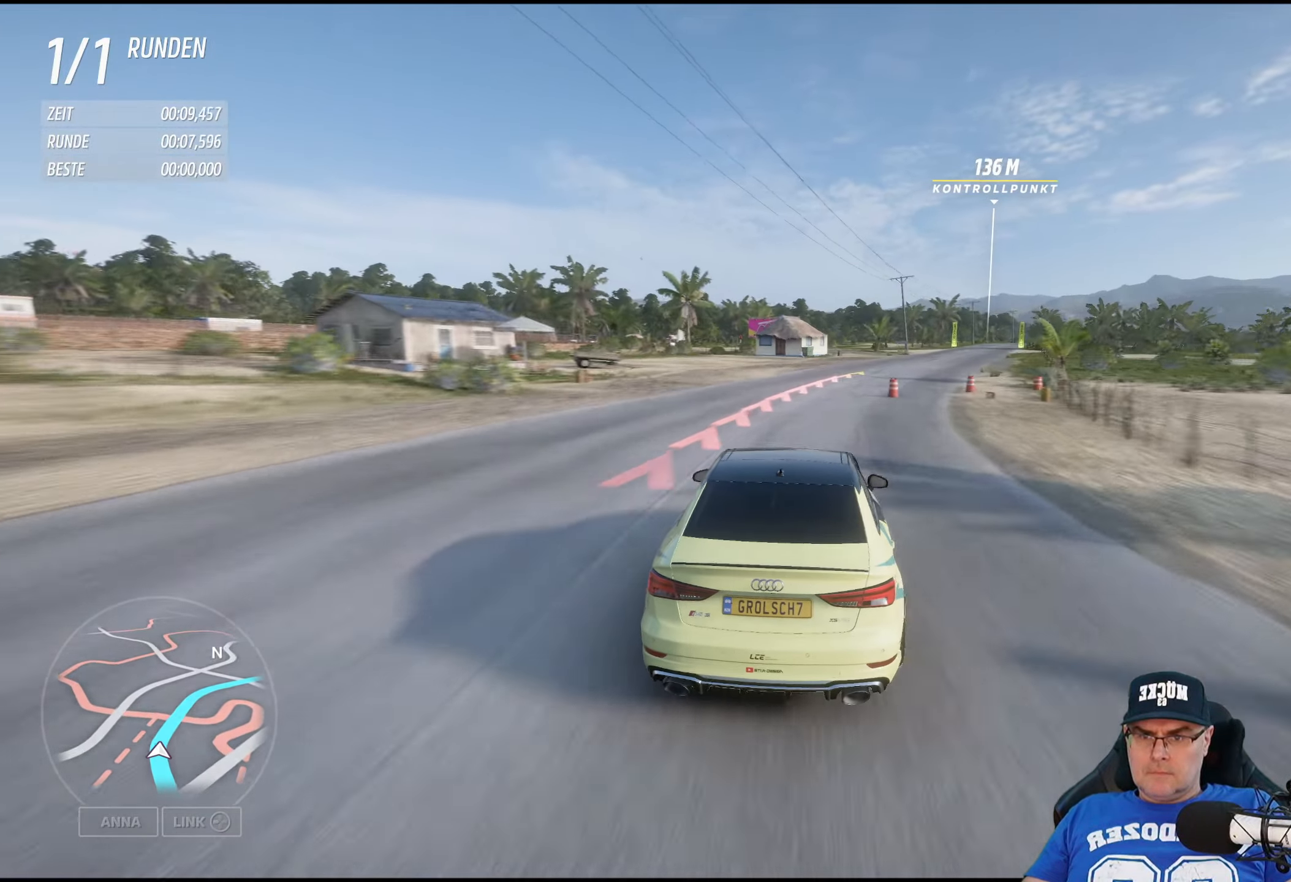
{"dt_ms": 500, "buttons": ["R2"], "left_stick": "center", "right_stick": "center", "events": [[67, "left_stick", "center"], [184, "left_stick", "right"], [384, "left_stick", "center"]]}
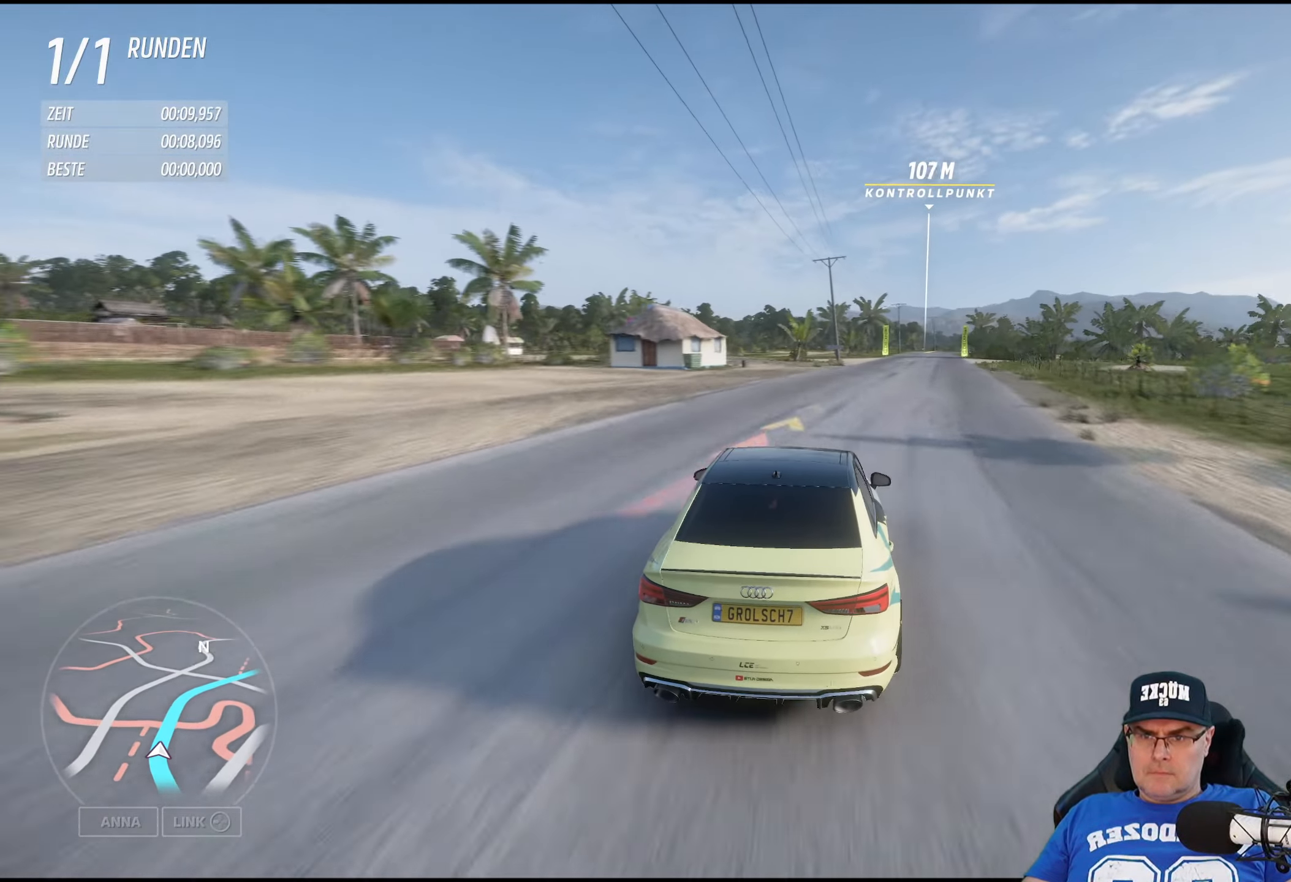
{"dt_ms": 500, "buttons": ["R2"], "left_stick": "center", "right_stick": "center", "events": [[17, "left_stick", "right"], [400, "left_stick", "center"]]}
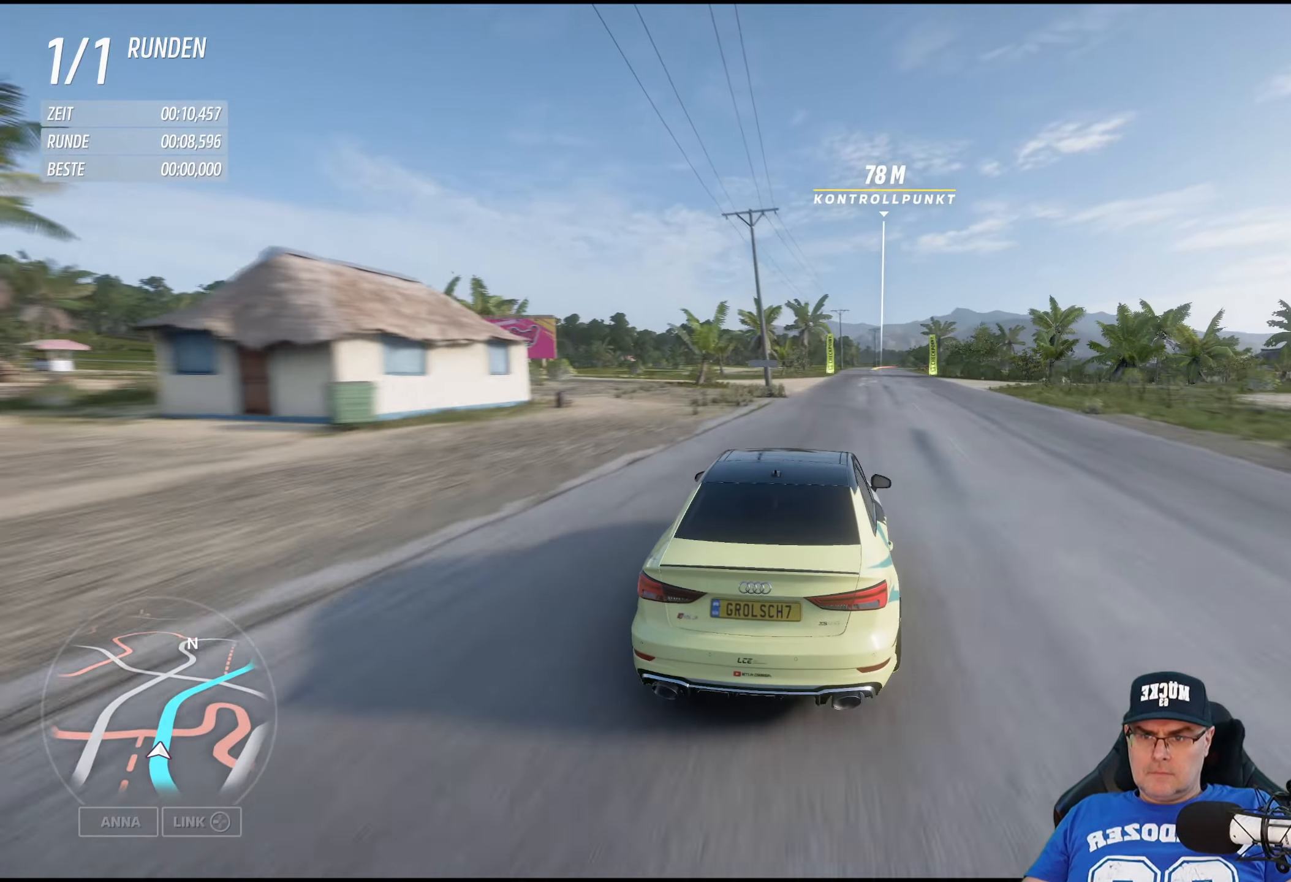
{"dt_ms": 500, "buttons": ["R2"], "left_stick": "center", "right_stick": "center", "events": [[50, "left_stick", "down-right"], [167, "left_stick", "center"]]}
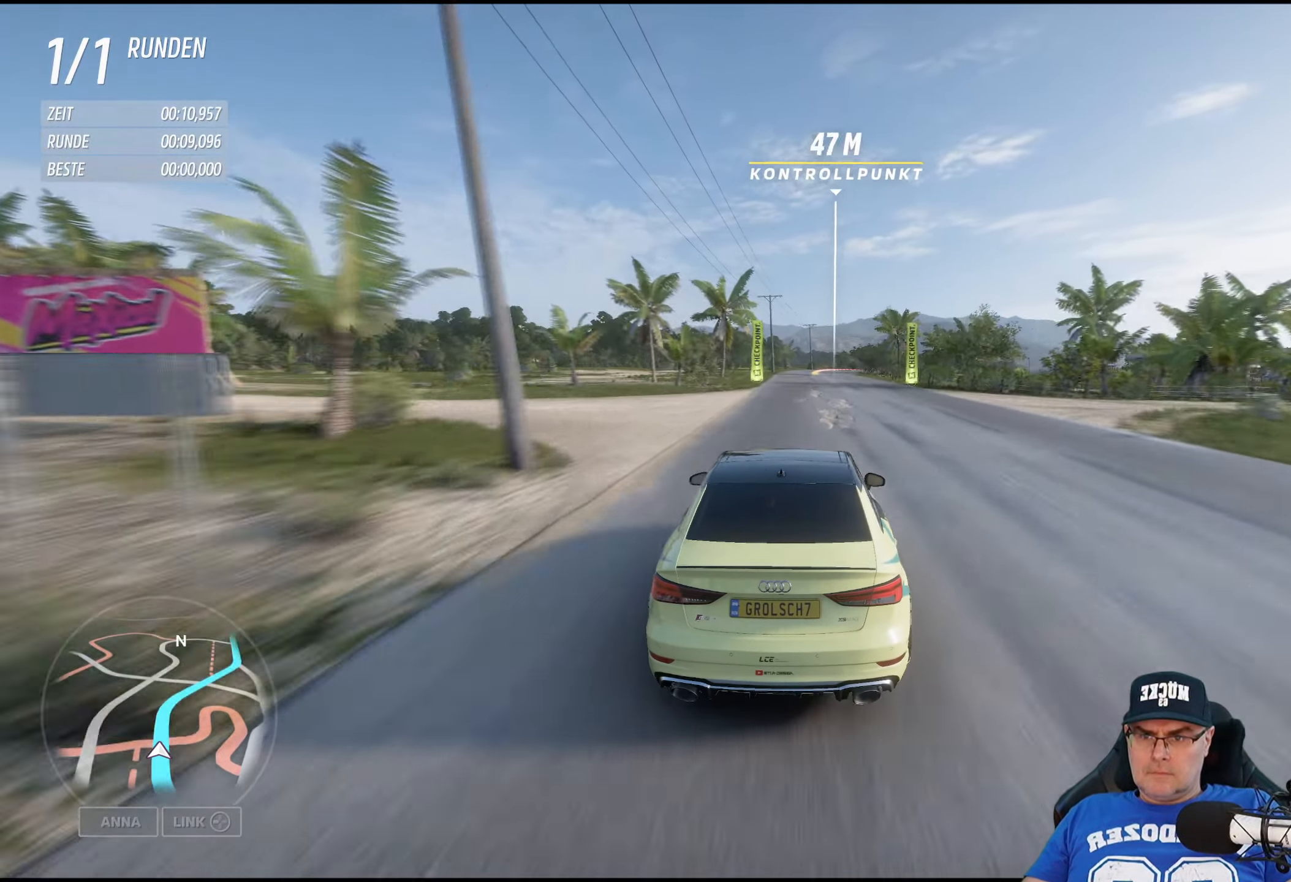
{"dt_ms": 500, "buttons": ["R2"], "left_stick": "center", "right_stick": "center", "events": []}
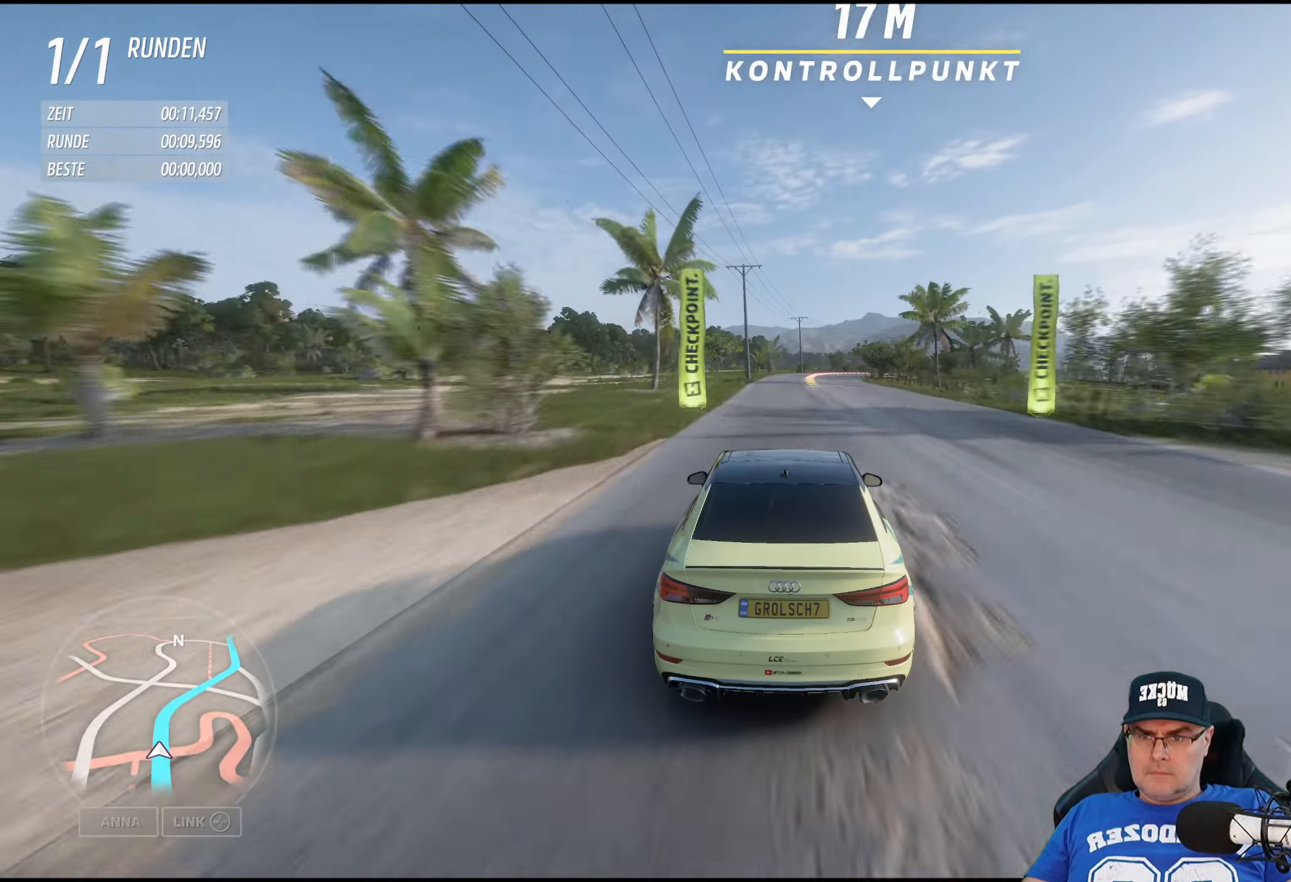
{"dt_ms": 500, "buttons": ["R2"], "left_stick": "right", "right_stick": "center", "events": [[300, "left_stick", "right"]]}
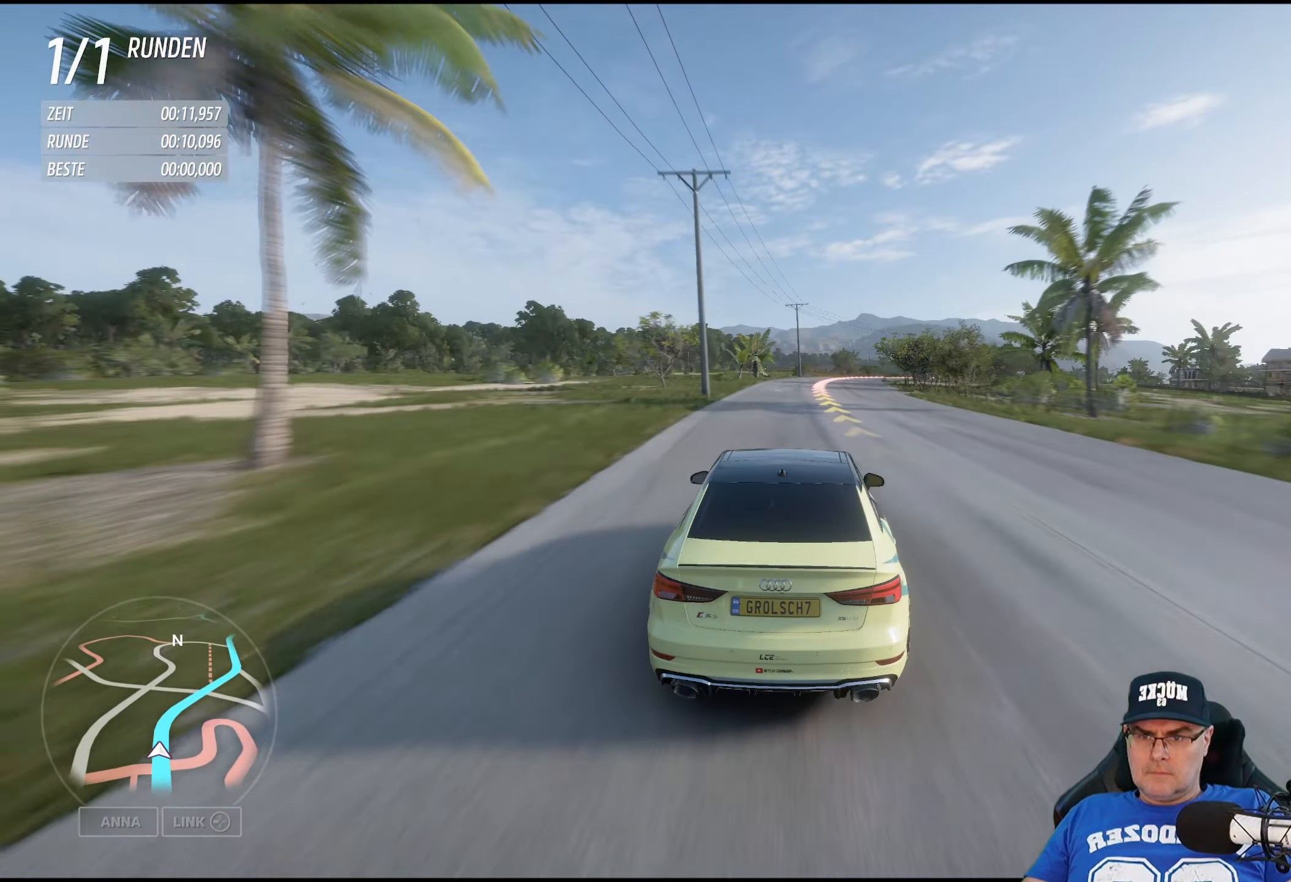
{"dt_ms": 500, "buttons": ["R2"], "left_stick": "right", "right_stick": "center", "events": [[117, "left_stick", "center"], [284, "left_stick", "right"]]}
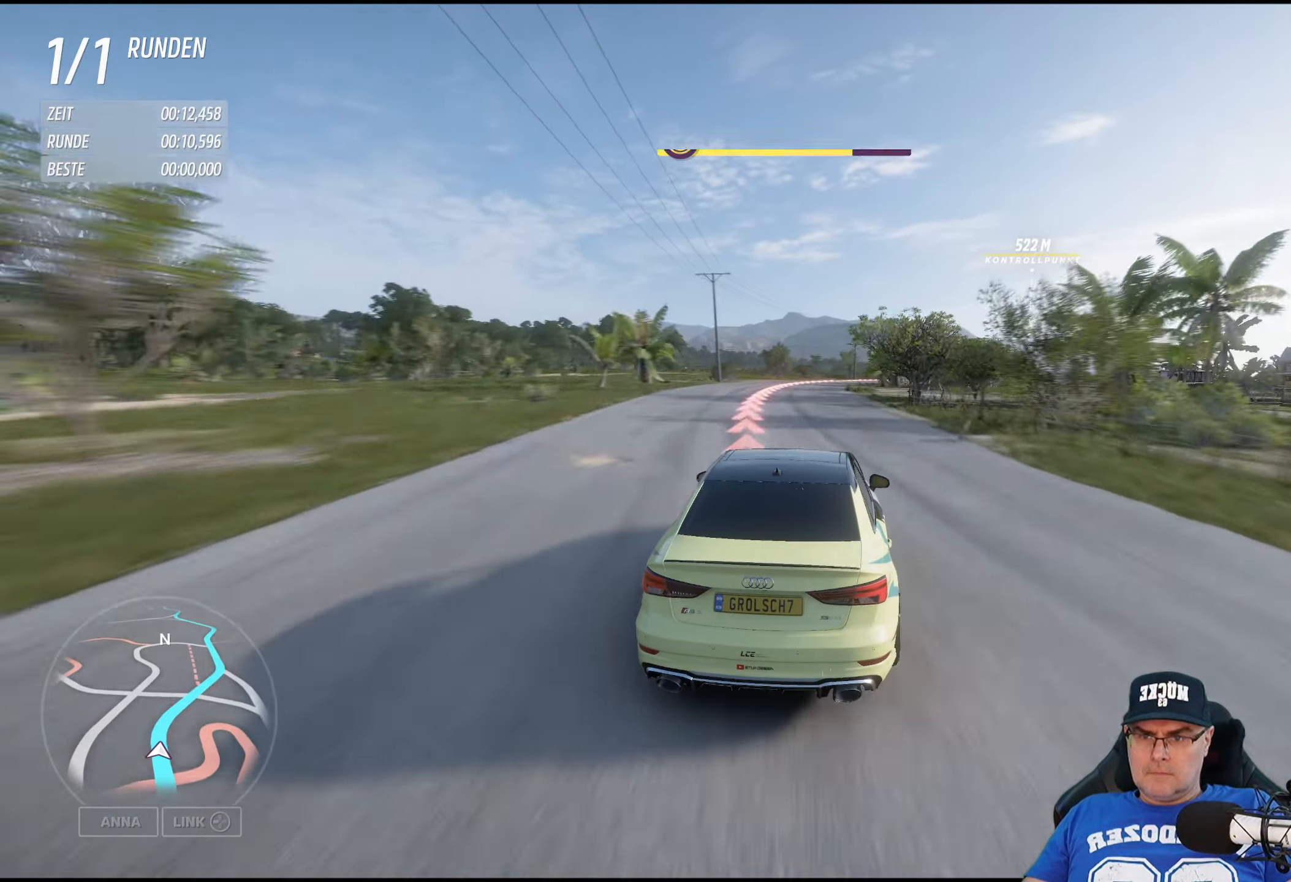
{"dt_ms": 500, "buttons": ["R2"], "left_stick": "center", "right_stick": "center", "events": [[150, "left_stick", "center"]]}
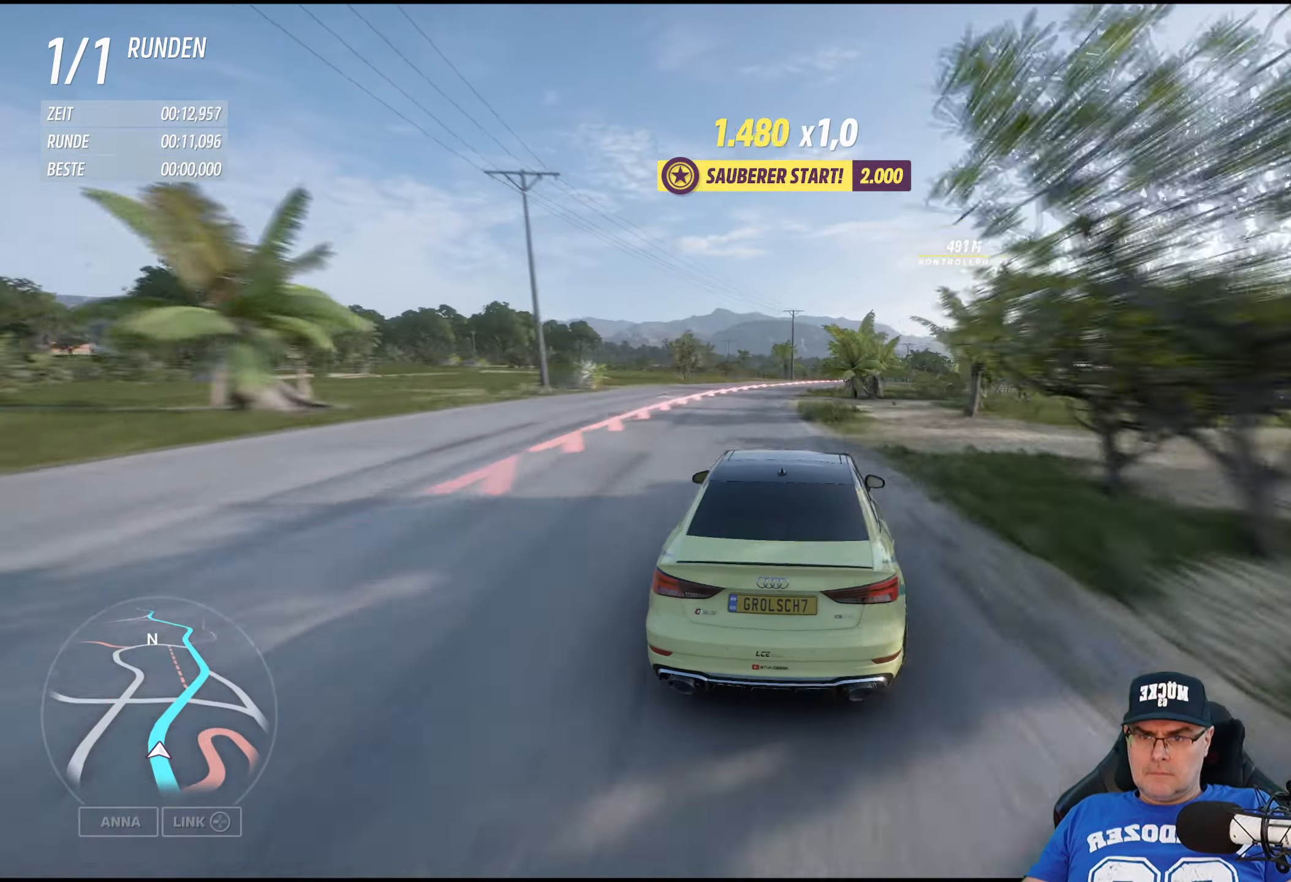
{"dt_ms": 500, "buttons": ["R2"], "left_stick": "right", "right_stick": "center", "events": [[17, "left_stick", "right"], [234, "left_stick", "center"], [384, "left_stick", "right"]]}
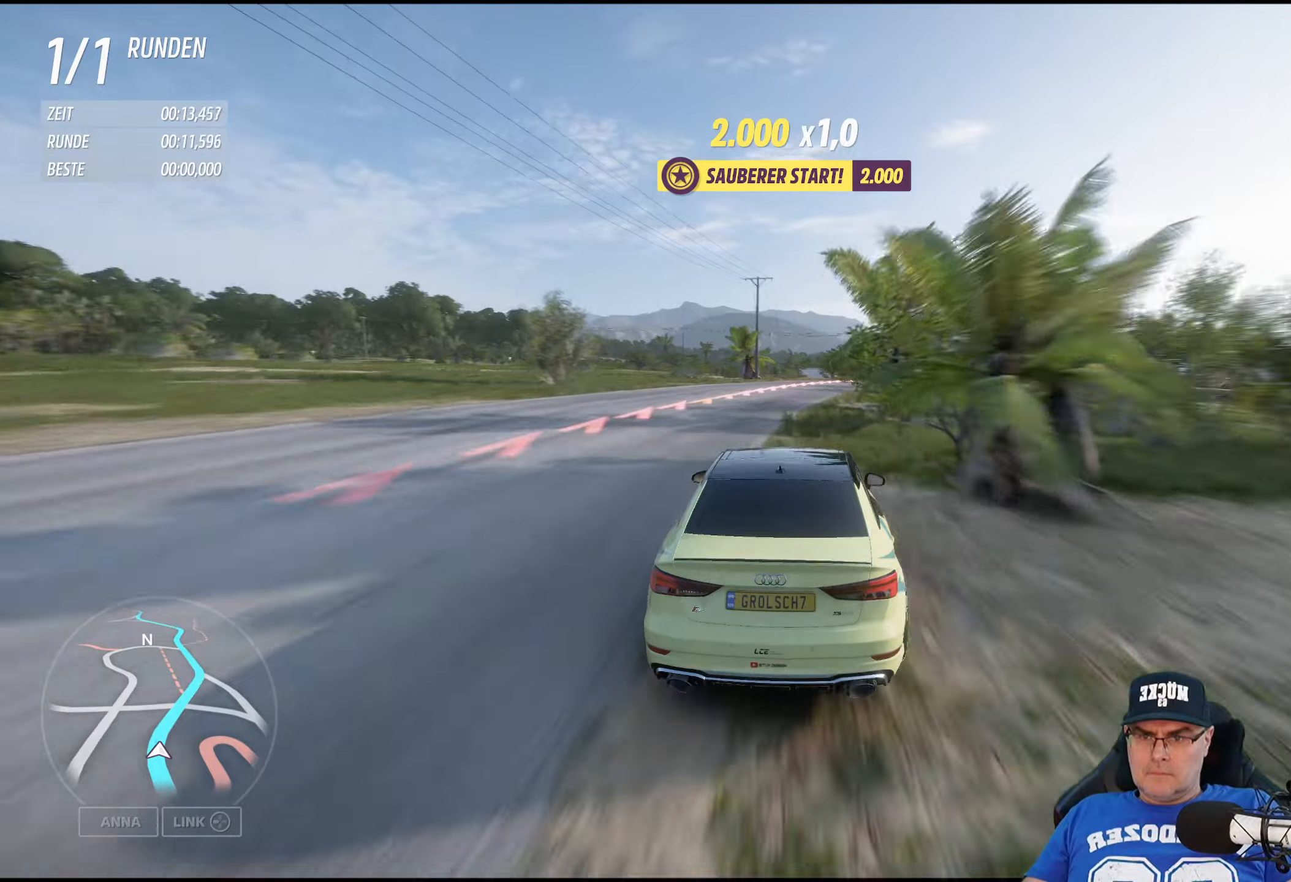
{"dt_ms": 500, "buttons": ["R2"], "left_stick": "right", "right_stick": "center", "events": [[233, "left_stick", "center"], [383, "left_stick", "right"]]}
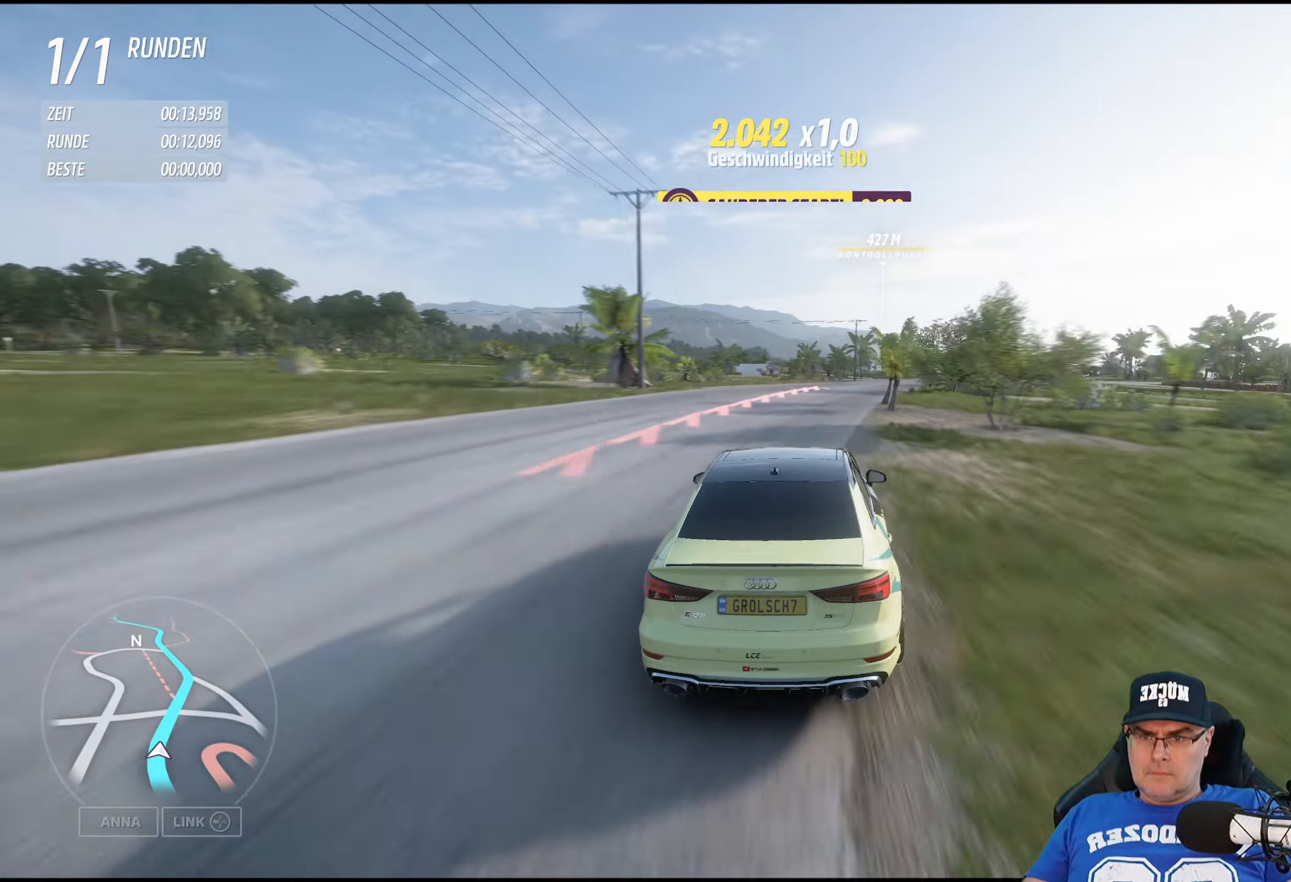
{"dt_ms": 500, "buttons": ["R2"], "left_stick": "down-right", "right_stick": "center", "events": [[66, "left_stick", "center"], [183, "left_stick", "down-right"]]}
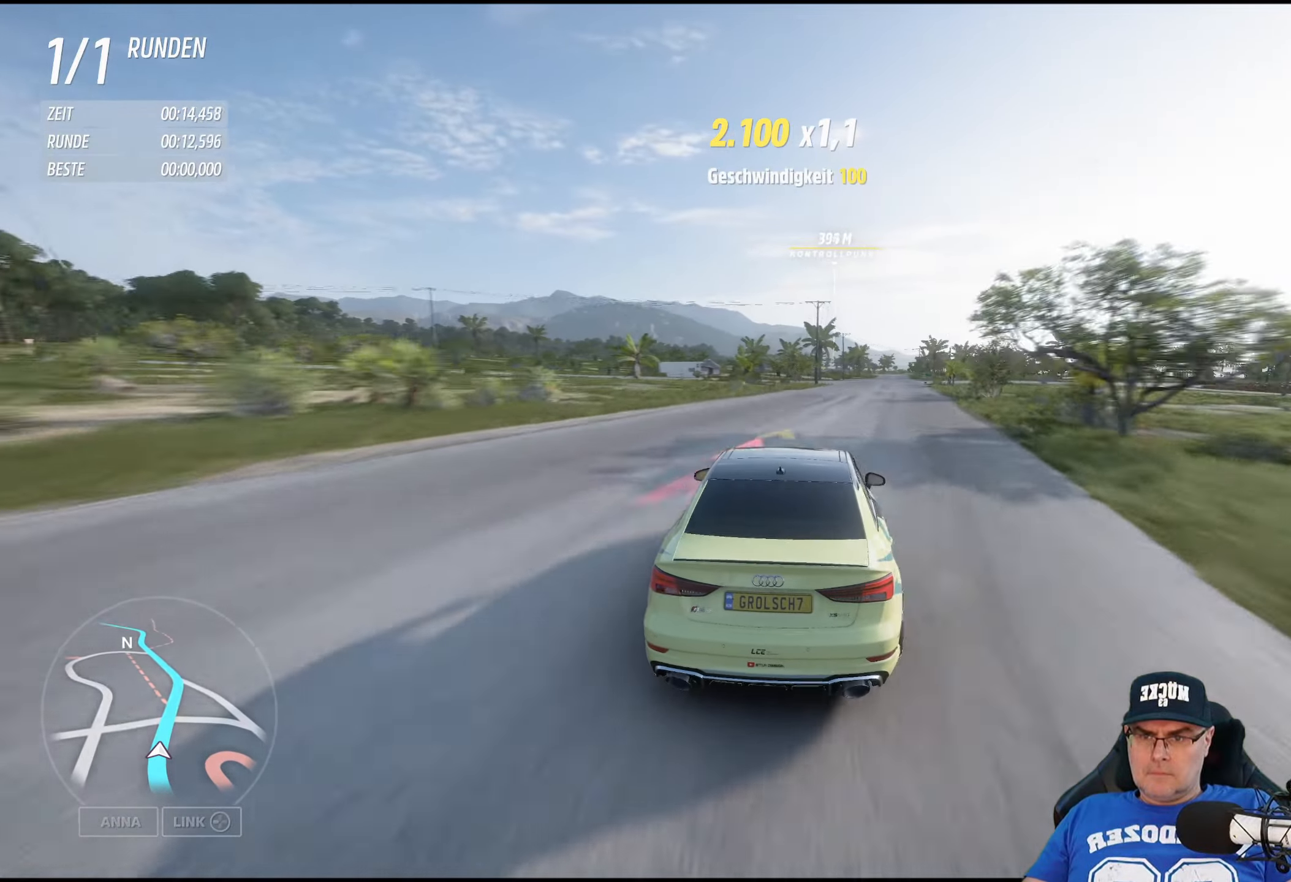
{"dt_ms": 500, "buttons": ["R2"], "left_stick": "center", "right_stick": "center", "events": [[116, "left_stick", "center"], [216, "left_stick", "right"], [383, "left_stick", "center"]]}
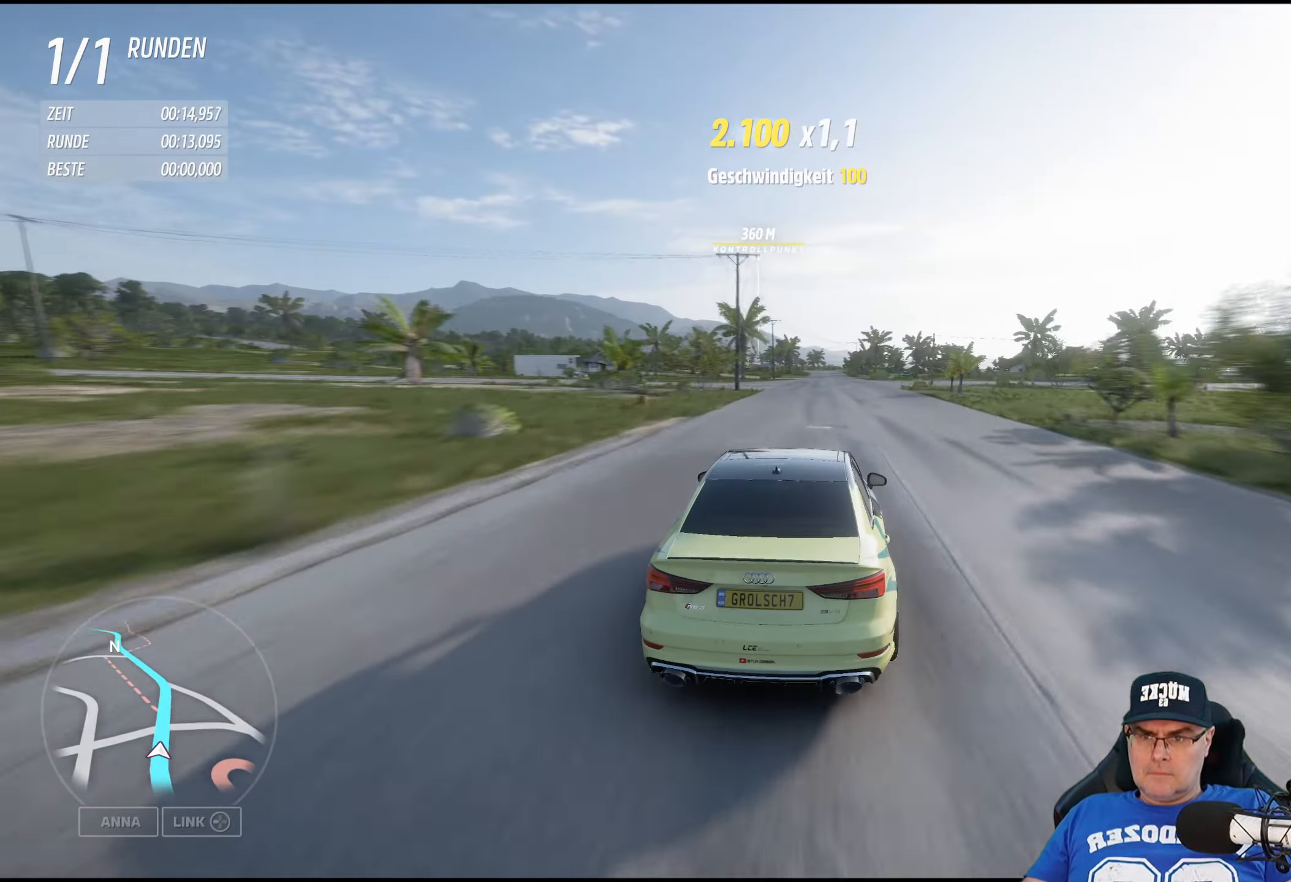
{"dt_ms": 500, "buttons": ["R2"], "left_stick": "center", "right_stick": "center", "events": []}
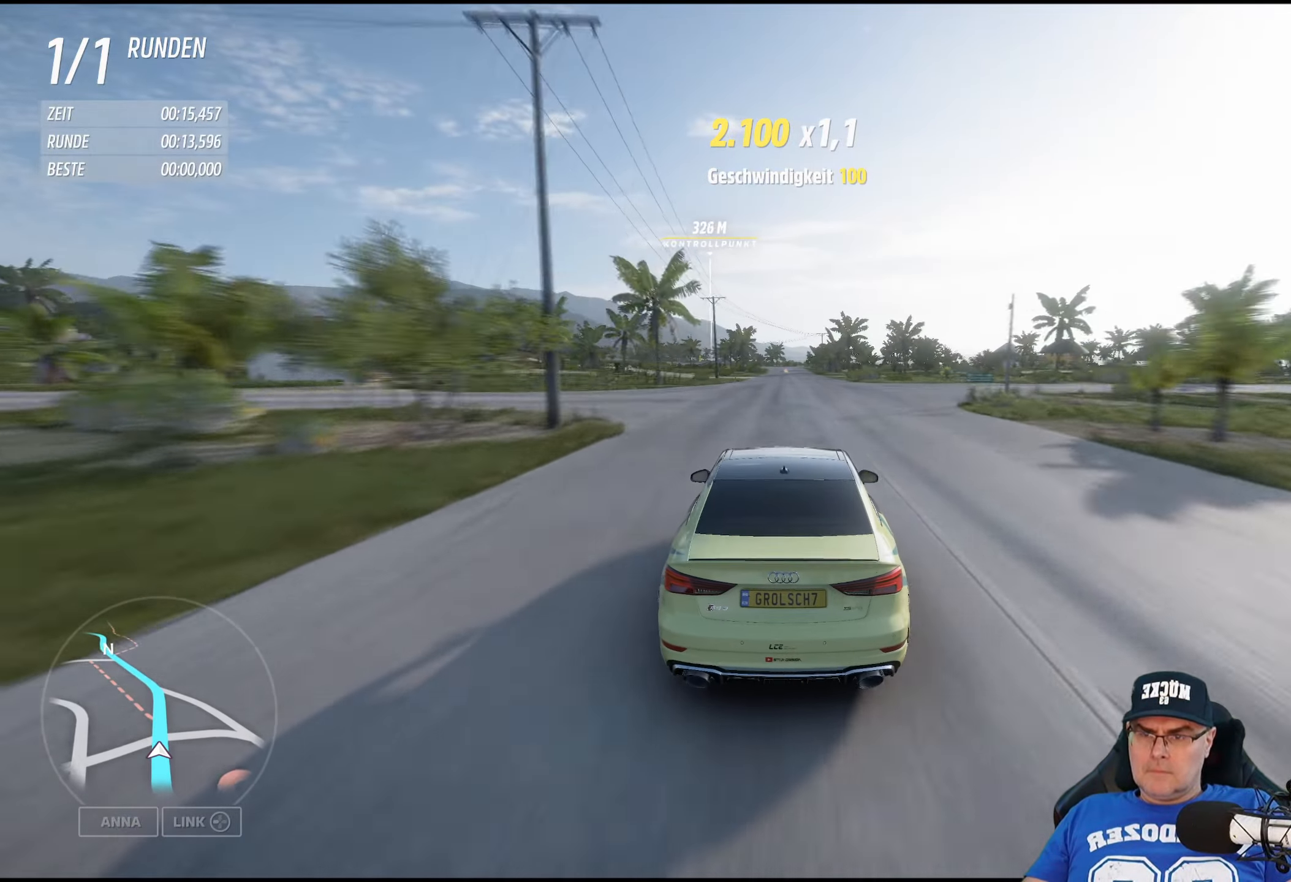
{"dt_ms": 500, "buttons": ["R2"], "left_stick": "center", "right_stick": "center", "events": [[133, "left_stick", "down-right"], [250, "left_stick", "center"]]}
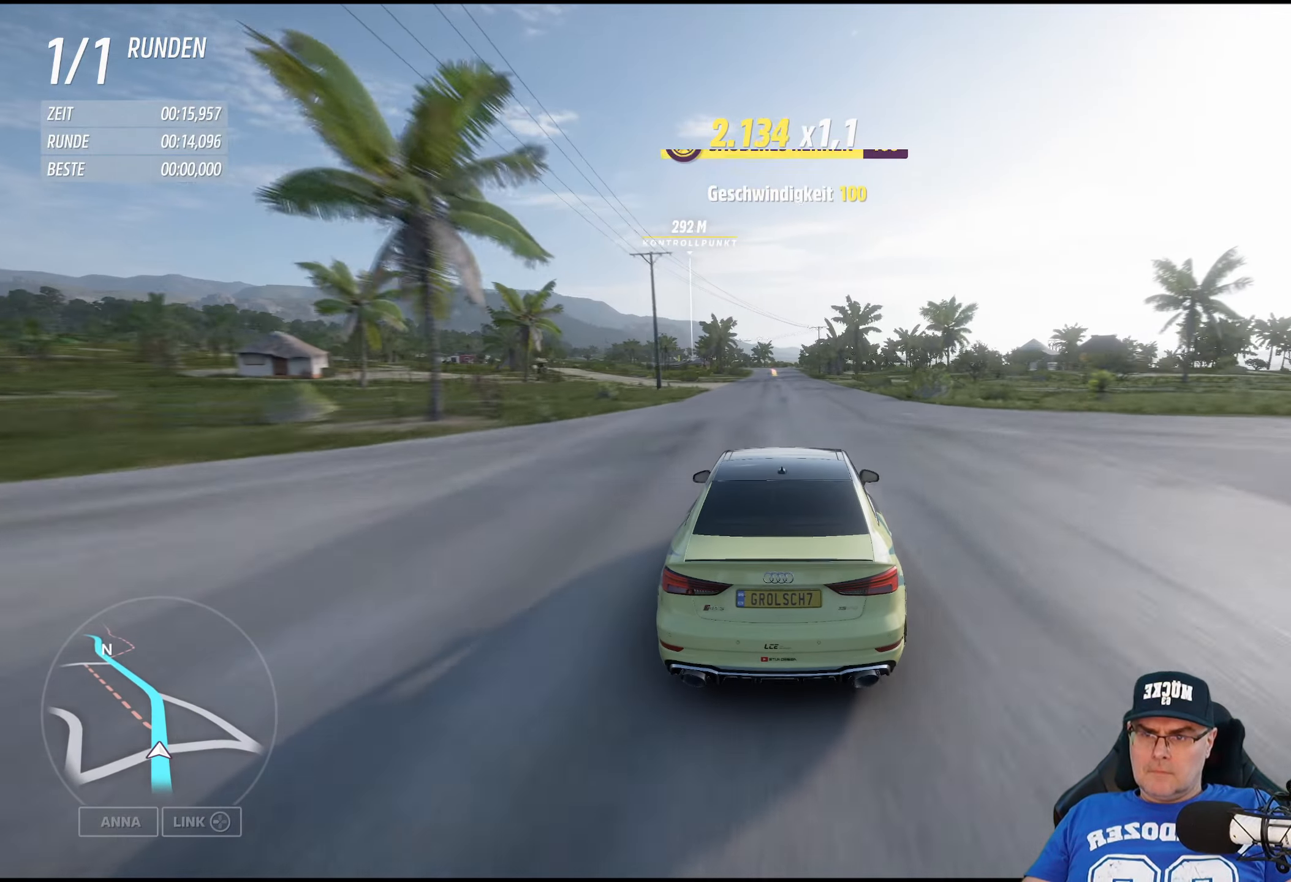
{"dt_ms": 500, "buttons": ["R2"], "left_stick": "center", "right_stick": "center", "events": []}